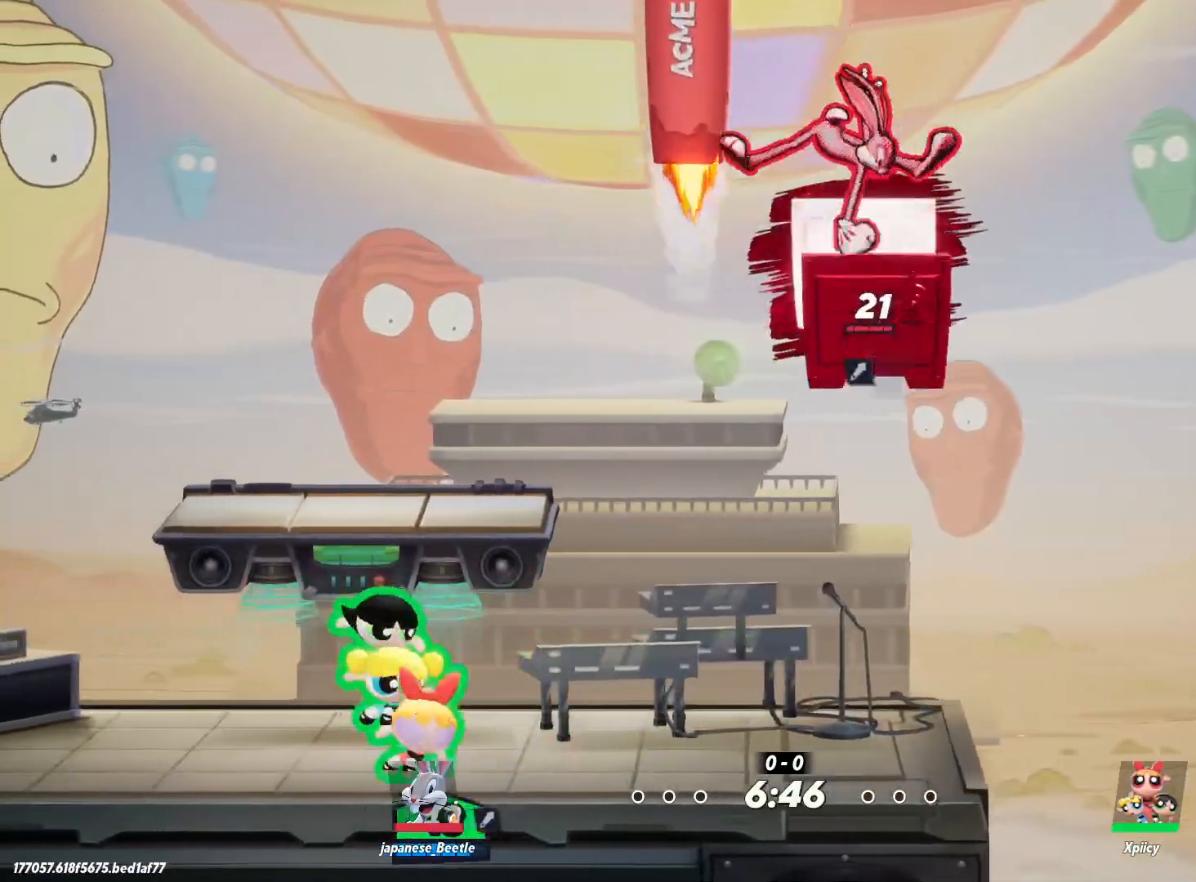
Gameplay with keyboard; each line is a JSON object with the keys held at the frame after it. "events" lists presses ("down") and releases ("up") of ".", "/", "0", "1", "2", "3", "4", "5", "6", "7", "8", "9", "a", "alt_l", "alt_r", "b", "backslash", "backspace", "c", "caps_lock", "comma", "ctrl_l", "ctrl_r", "d", "e", "equals", "f", "g", "h", "i", "j", "k", "l", "lbracket", "m", "minus", "n", "o", "p", "q", "quote", "r", "rbracket", "return", "s", "semicolon", "shift_l", "shift_r", "space", "super", "t", "tab", "tilde", "u", "v", "w", "x", "y" and "z" between this image and that frame as [ms after this image, input, new state], when the widget could be followed in between. No other keys are recorded. Mouse input is not recorded.
{"keys": ["d"], "events": [[167, "d", "down"], [300, "return", "down"], [400, "return", "up"]]}
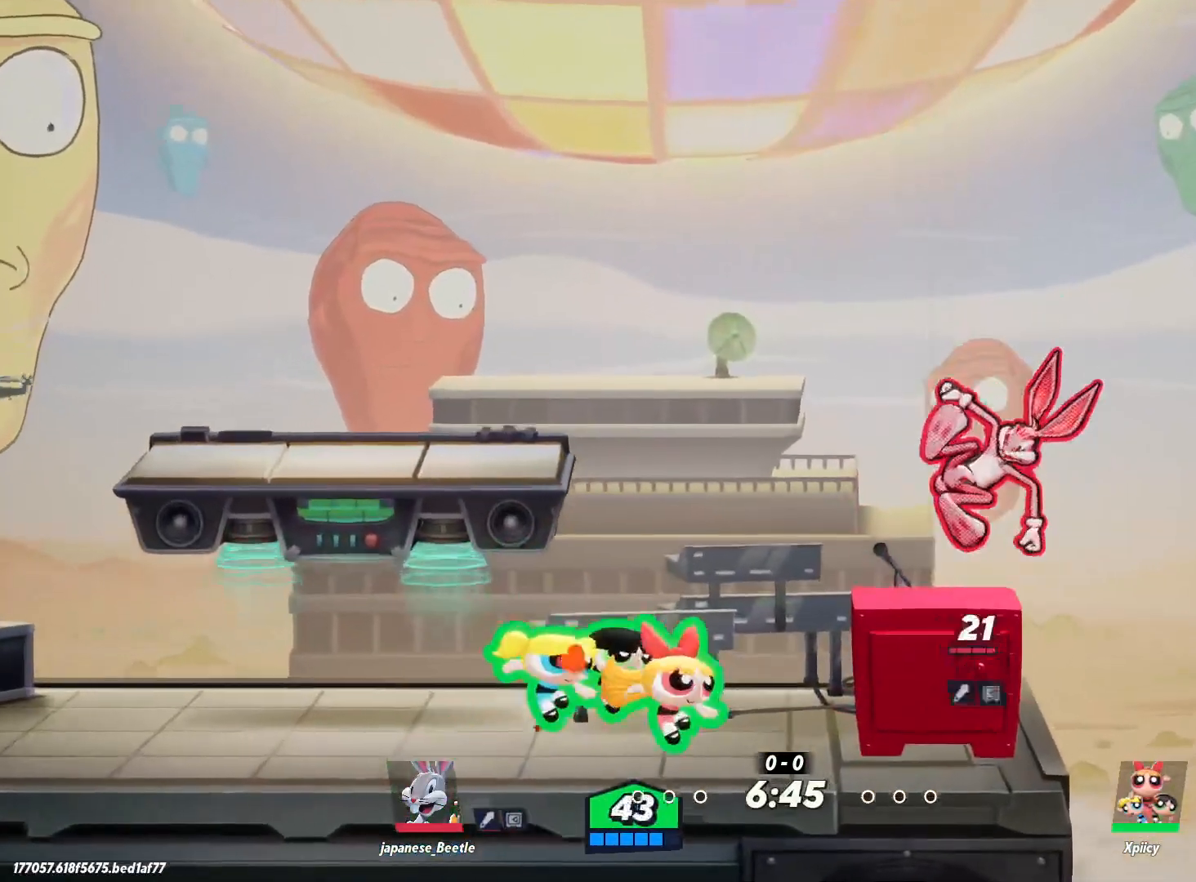
{"keys": [], "events": [[267, "d", "up"]]}
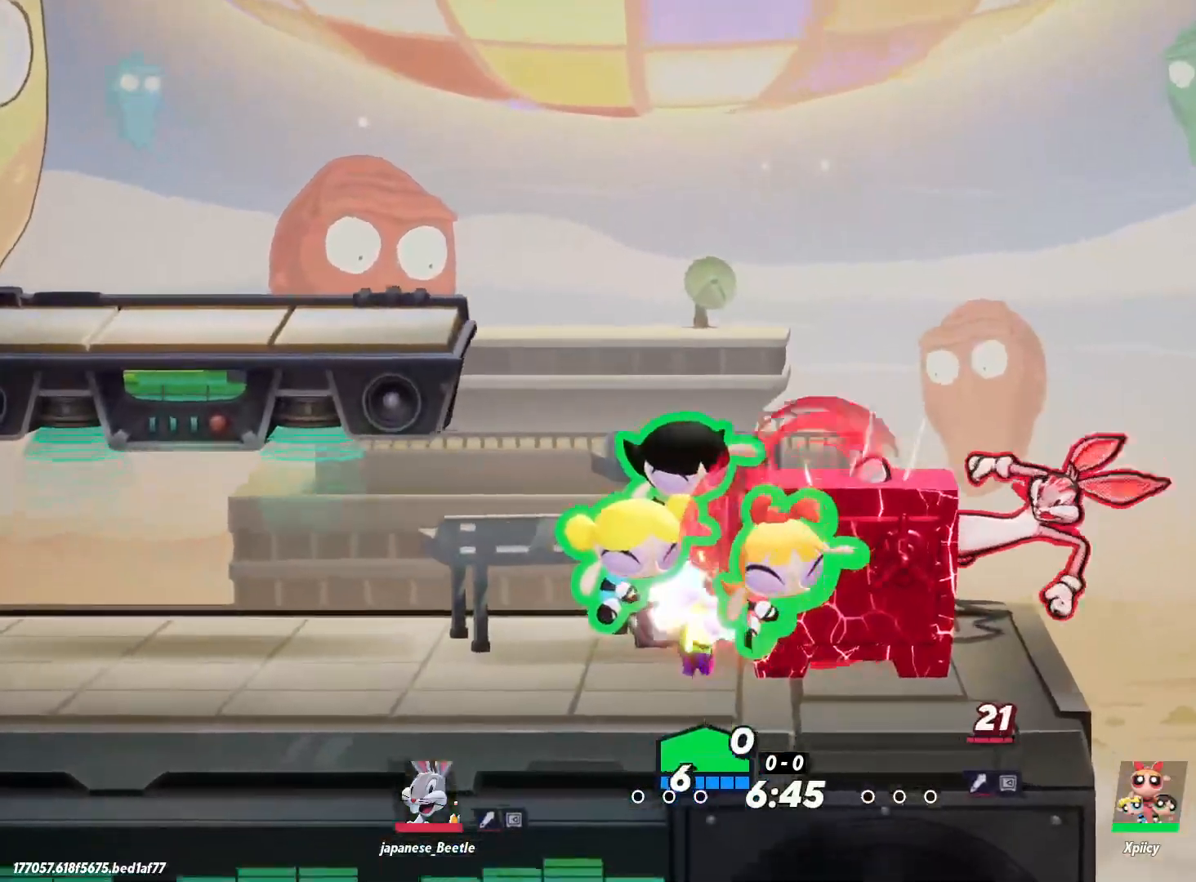
{"keys": ["a", "s"], "events": [[183, "a", "down"], [317, "s", "down"]]}
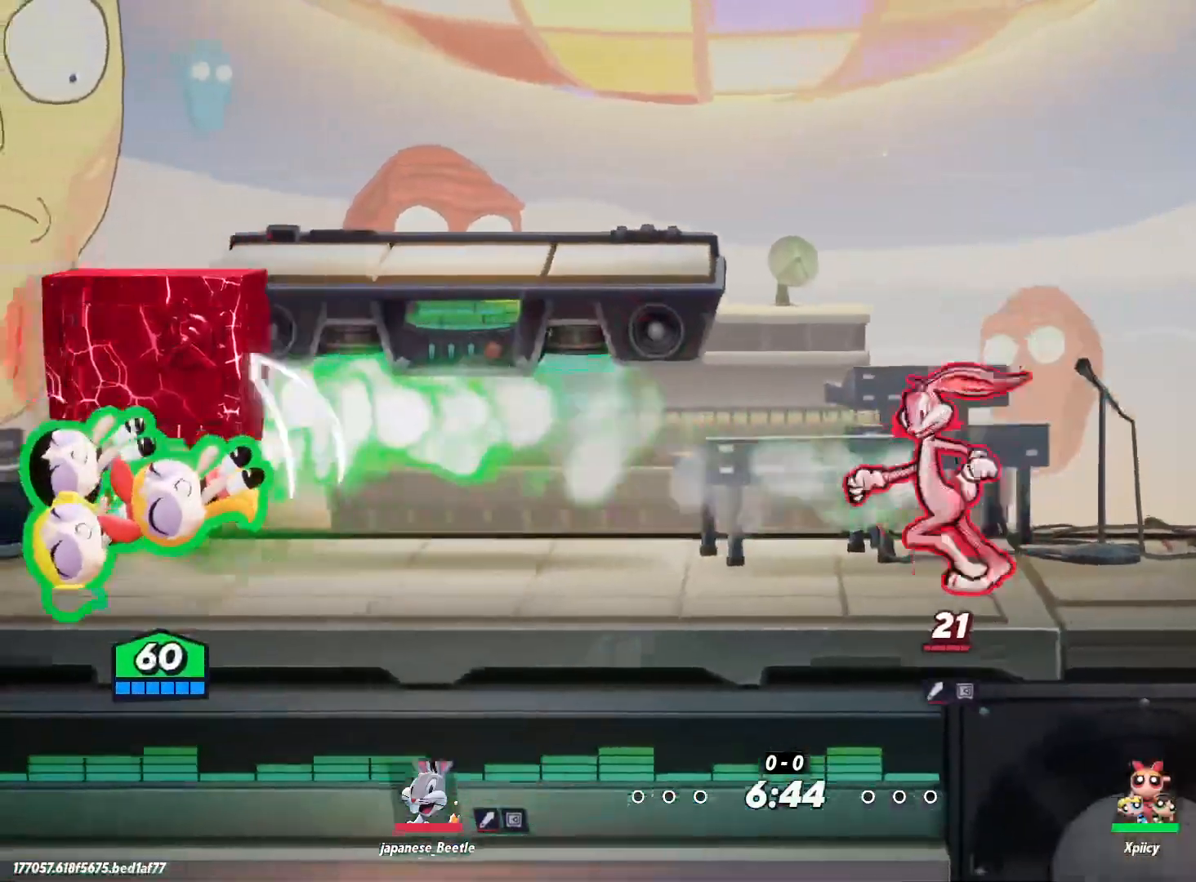
{"keys": ["a"], "events": [[50, "s", "up"]]}
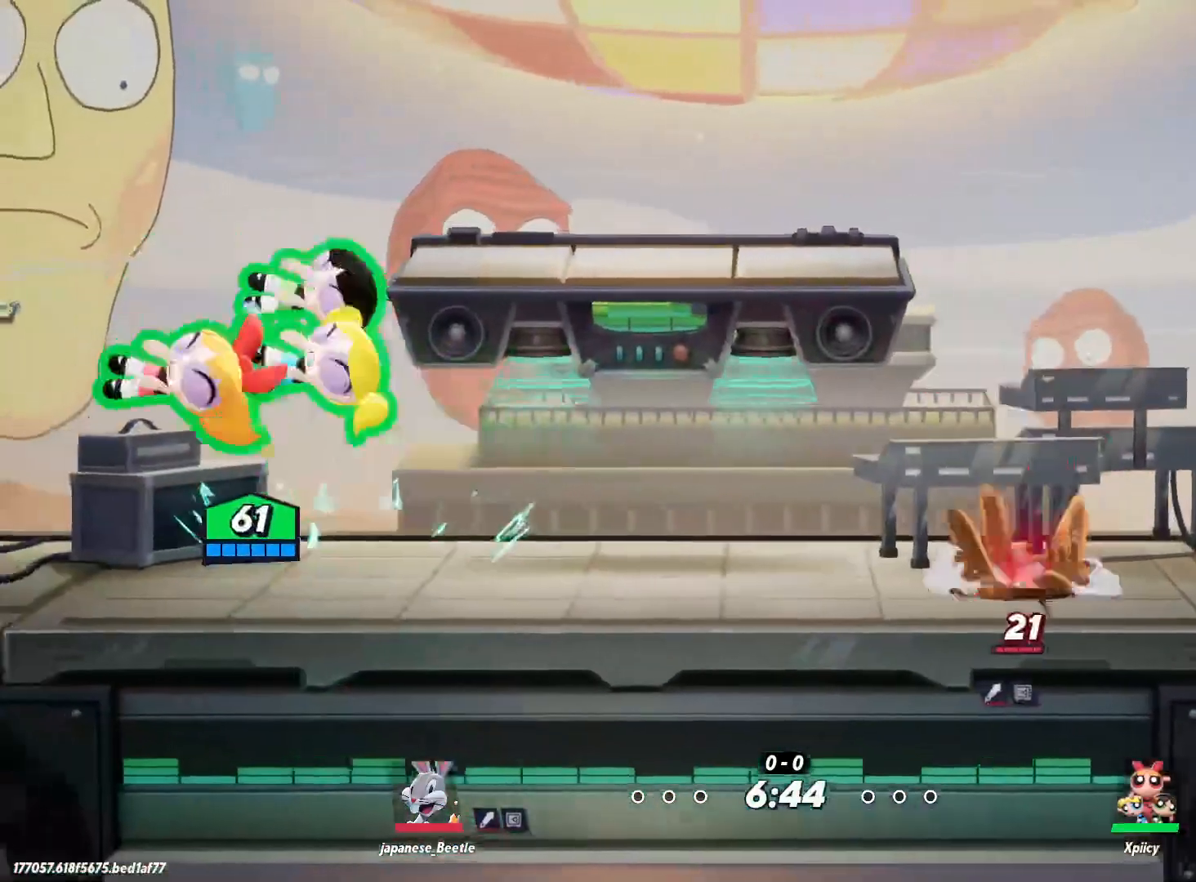
{"keys": ["d", "space"], "events": [[150, "a", "up"], [200, "d", "down"], [300, "space", "down"], [433, "space", "up"], [483, "space", "down"]]}
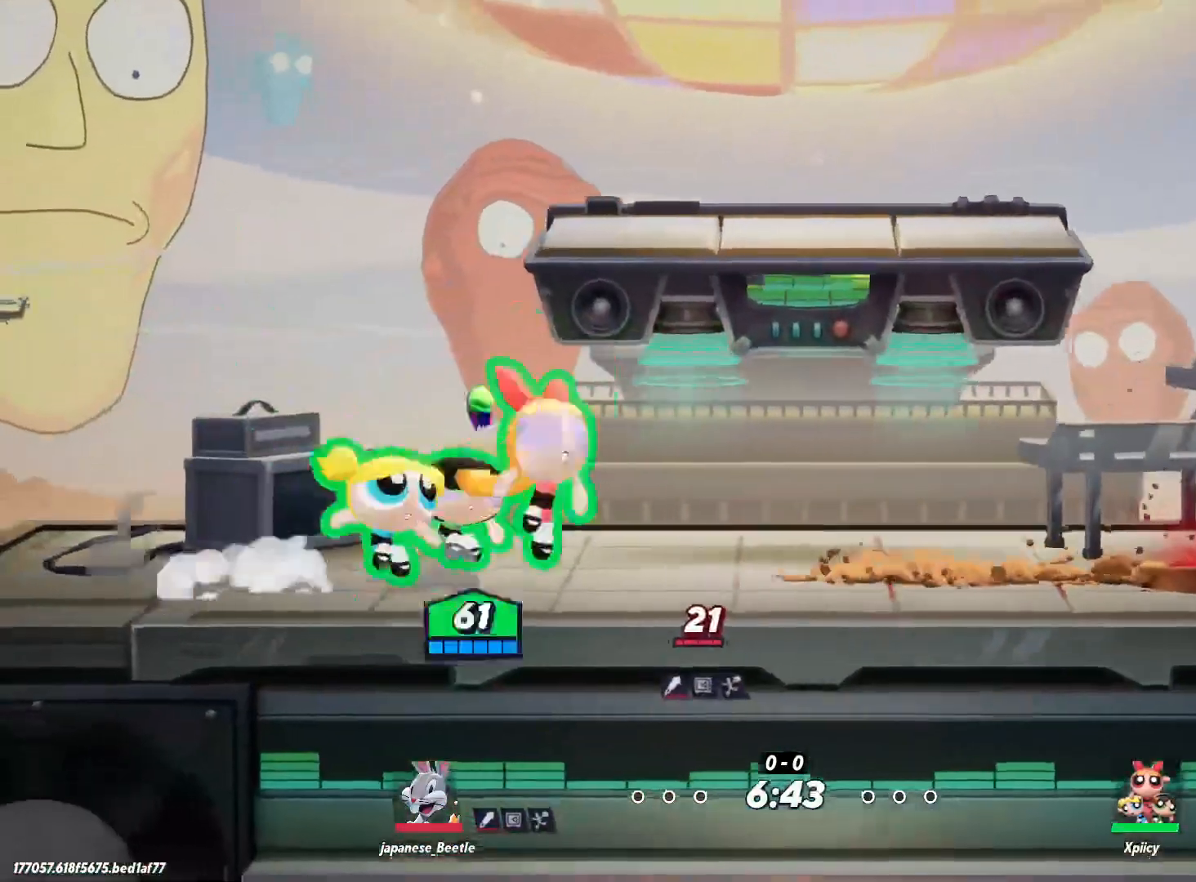
{"keys": ["a", "s"], "events": [[17, "d", "up"], [67, "a", "down"], [67, "space", "up"], [250, "s", "down"], [350, "semicolon", "down"], [483, "semicolon", "up"]]}
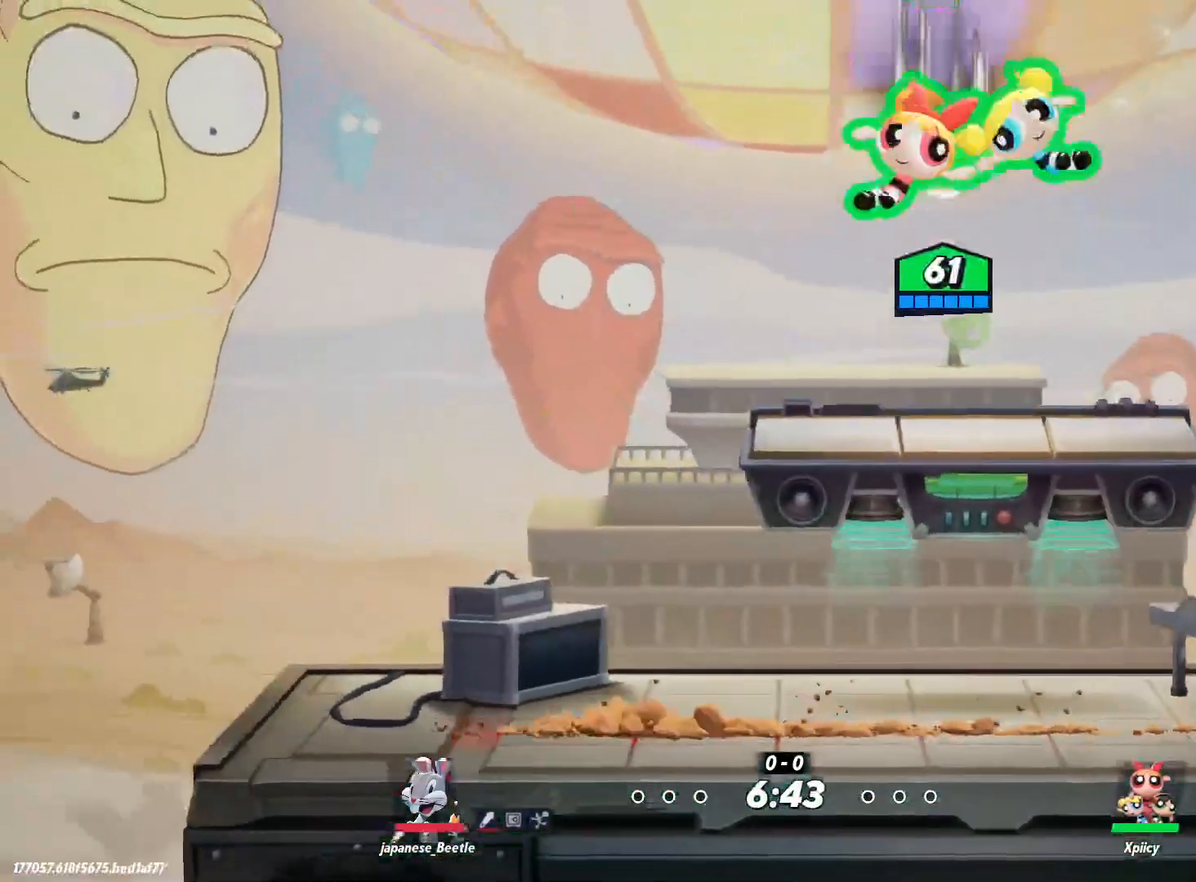
{"keys": ["d"], "events": [[317, "a", "up"], [317, "d", "down"], [350, "s", "up"]]}
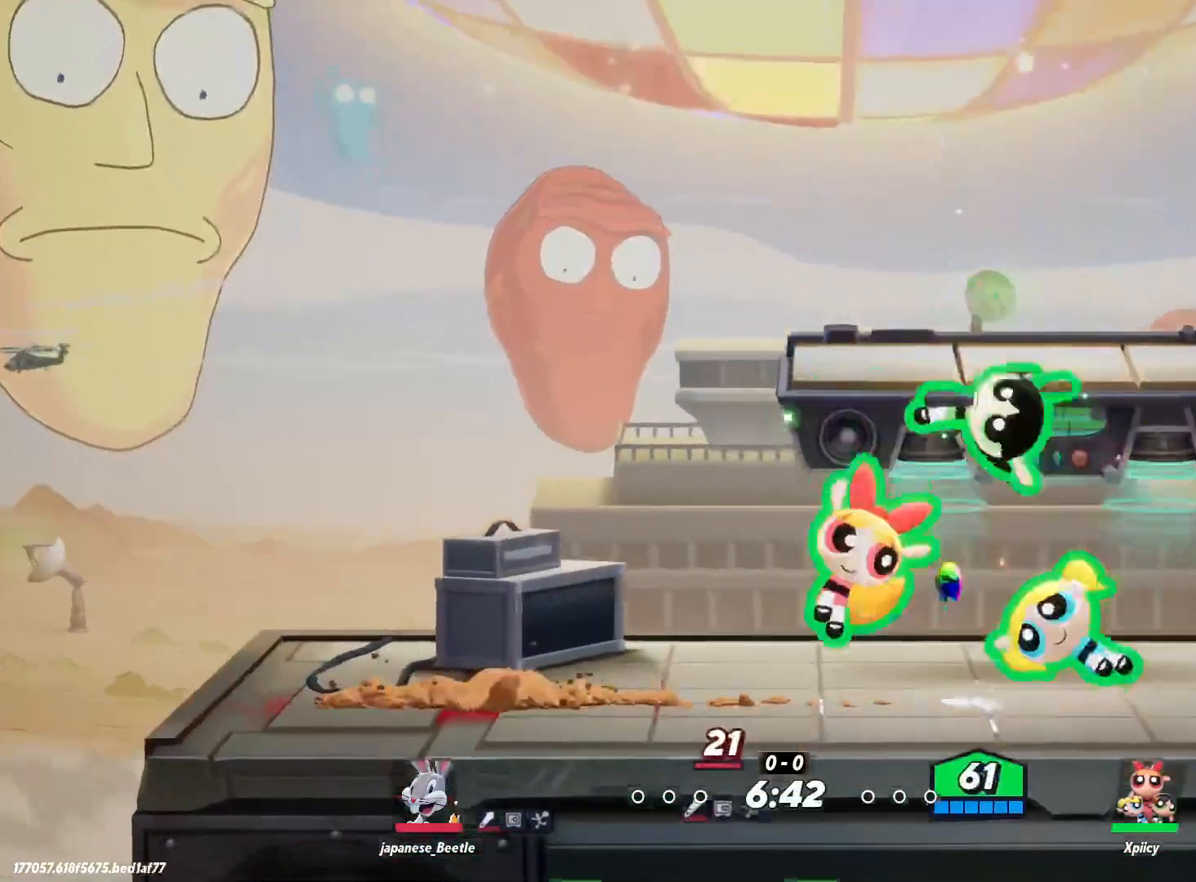
{"keys": ["d"], "events": [[367, "backslash", "down"], [467, "backslash", "up"]]}
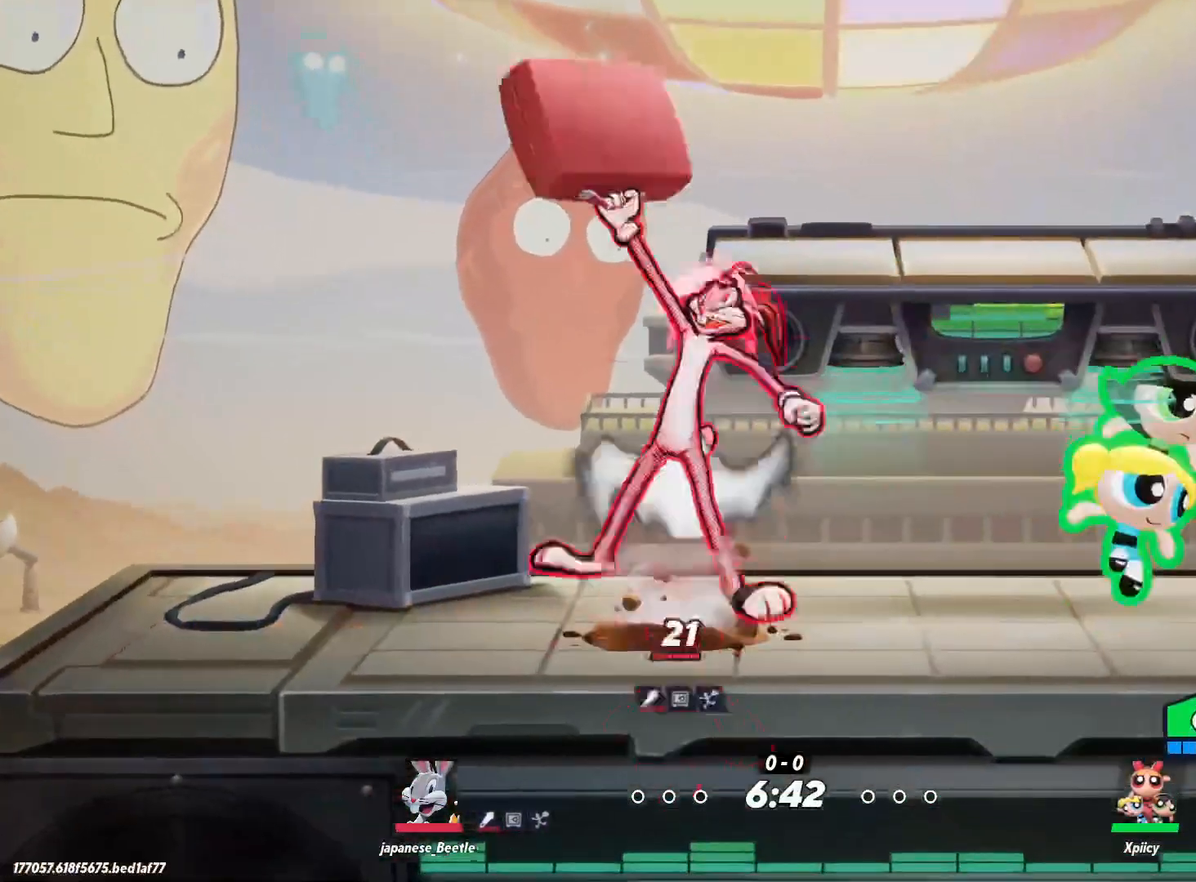
{"keys": ["d"], "events": []}
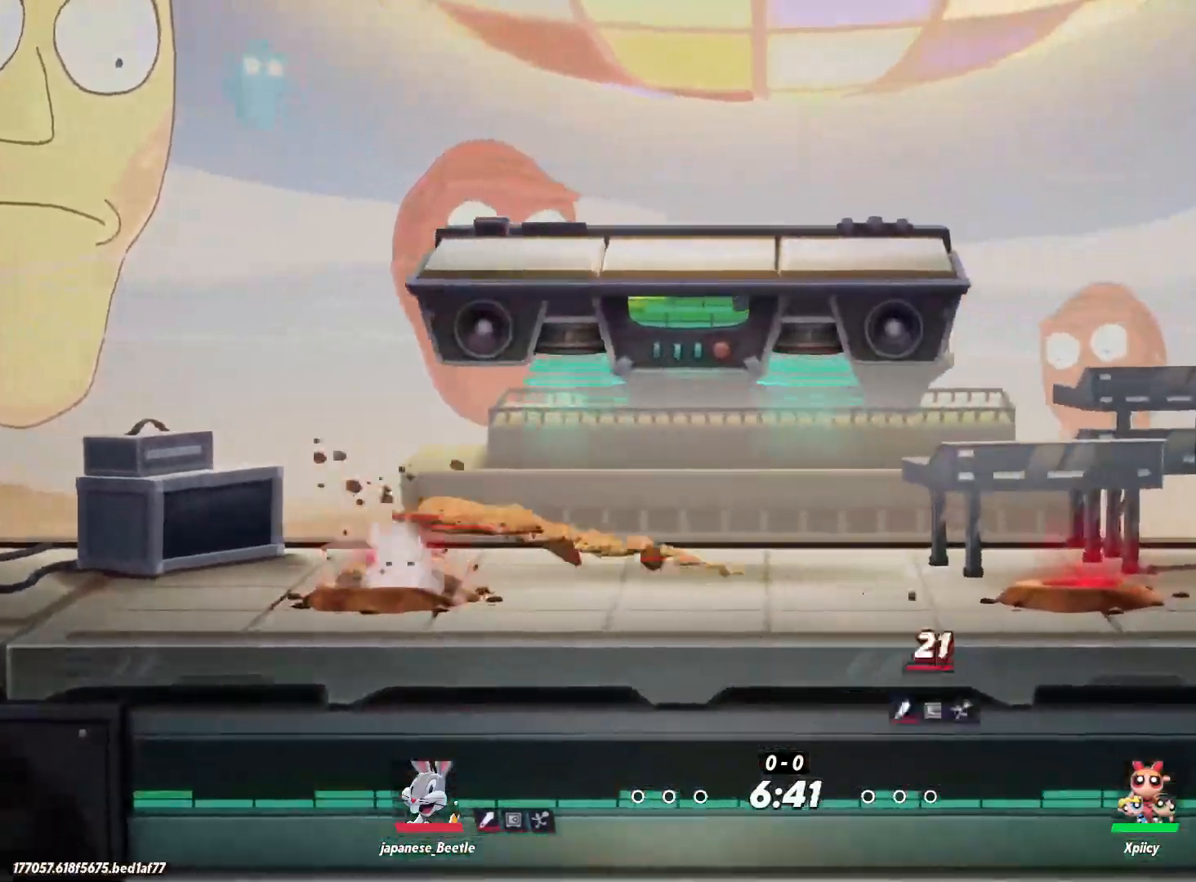
{"keys": ["a"], "events": [[17, "a", "down"], [17, "d", "up"], [67, "lbracket", "down"], [200, "lbracket", "up"], [350, "lbracket", "down"], [383, "lbracket", "up"]]}
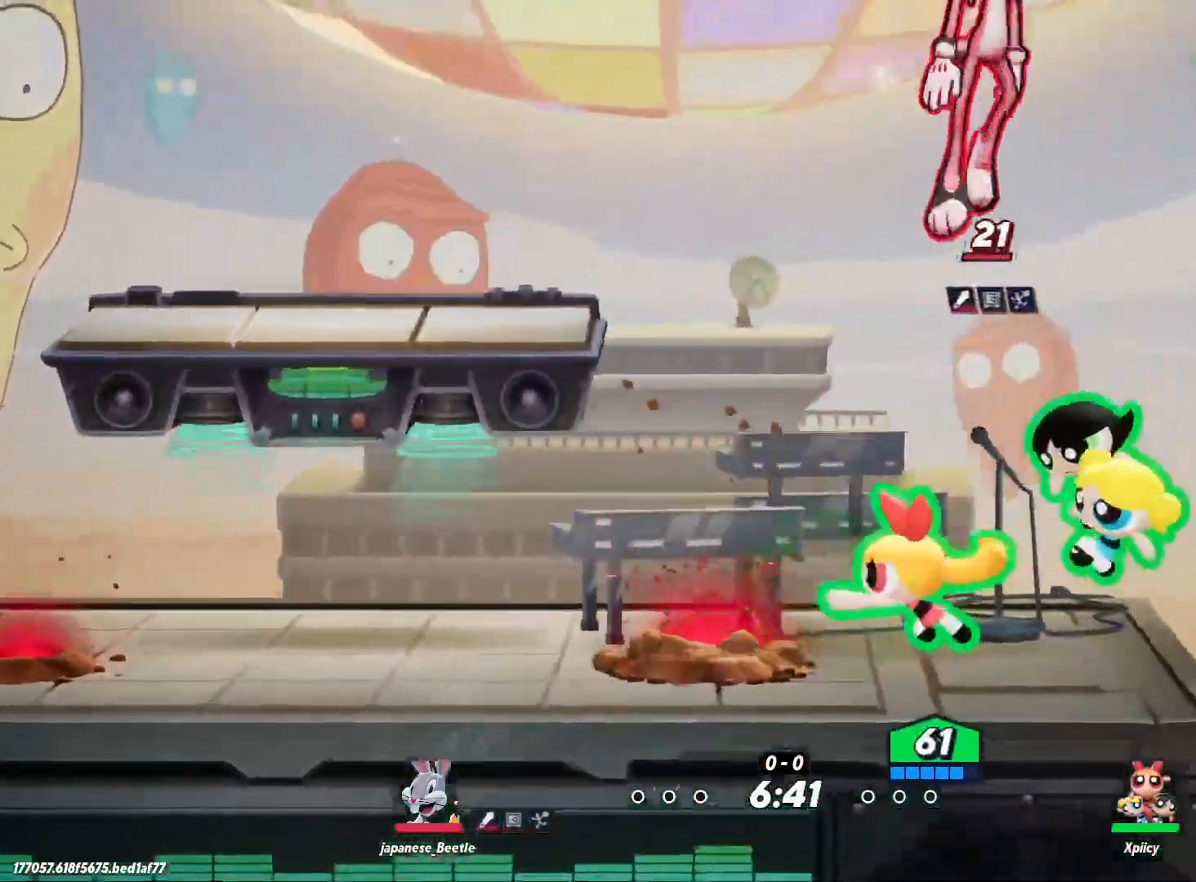
{"keys": ["d"], "events": [[450, "a", "up"], [483, "d", "down"]]}
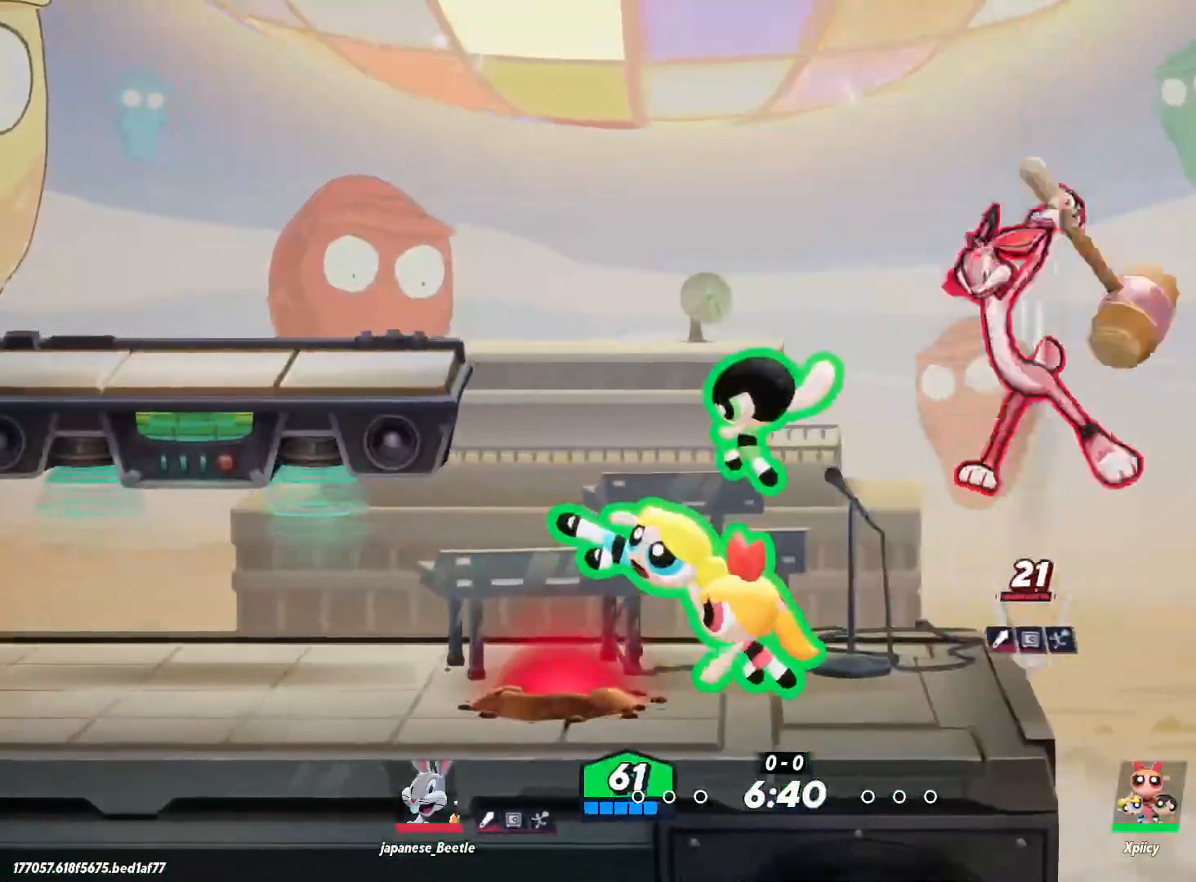
{"keys": ["a", "lbracket"], "events": [[83, "backslash", "down"], [167, "backslash", "up"], [400, "a", "down"], [400, "d", "up"], [450, "lbracket", "down"]]}
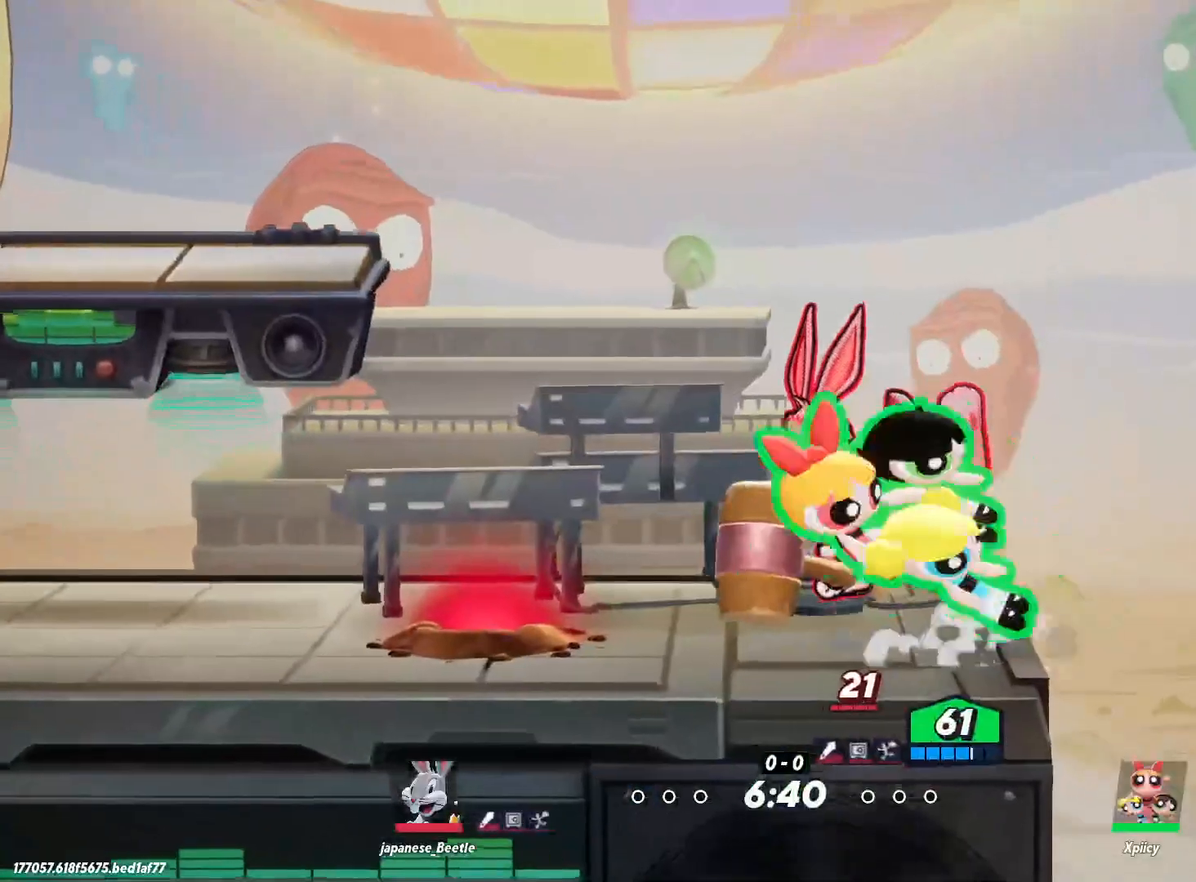
{"keys": ["a"], "events": [[83, "lbracket", "up"], [183, "lbracket", "down"], [317, "lbracket", "up"]]}
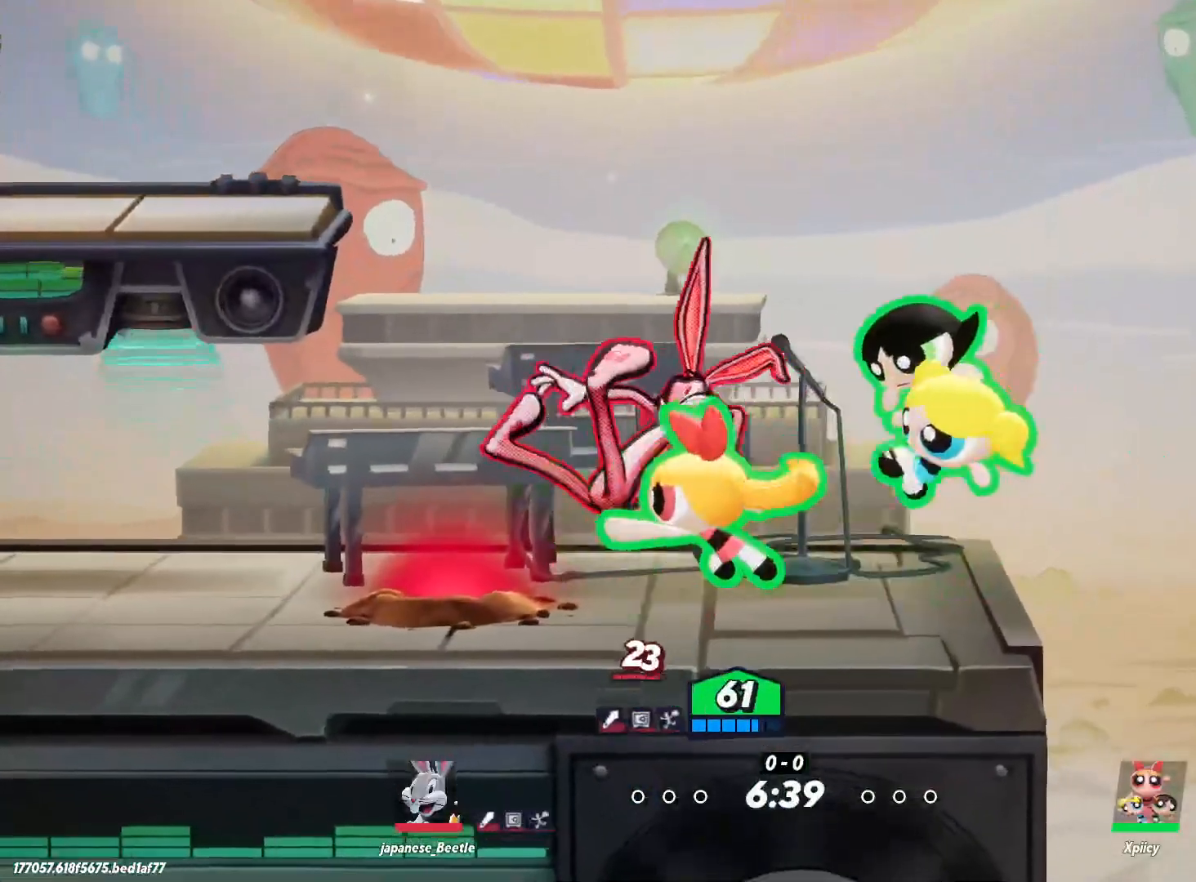
{"keys": ["a"], "events": [[100, "p", "down"], [183, "p", "up"]]}
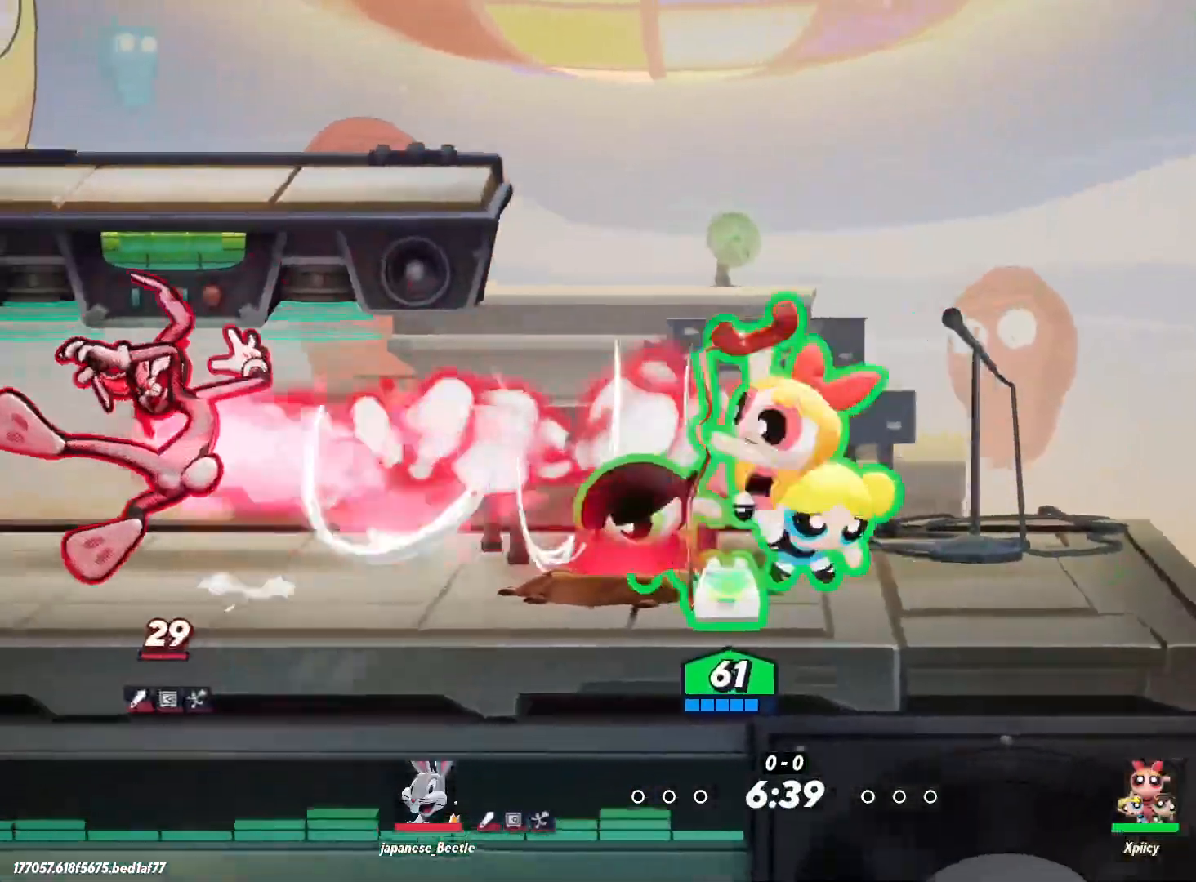
{"keys": ["a", "space"], "events": [[383, "space", "down"]]}
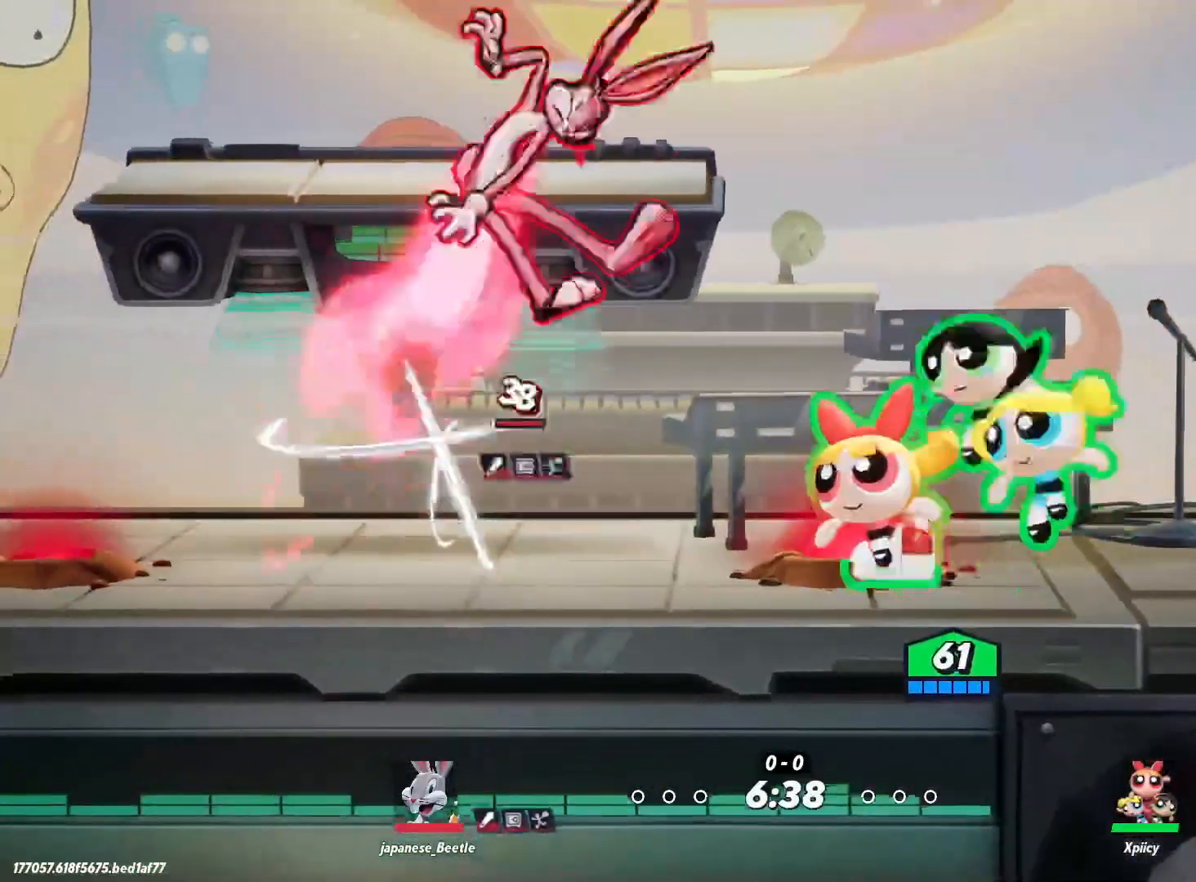
{"keys": ["d"], "events": [[100, "space", "up"], [150, "x", "down"], [250, "x", "up"], [283, "a", "up"], [383, "d", "down"]]}
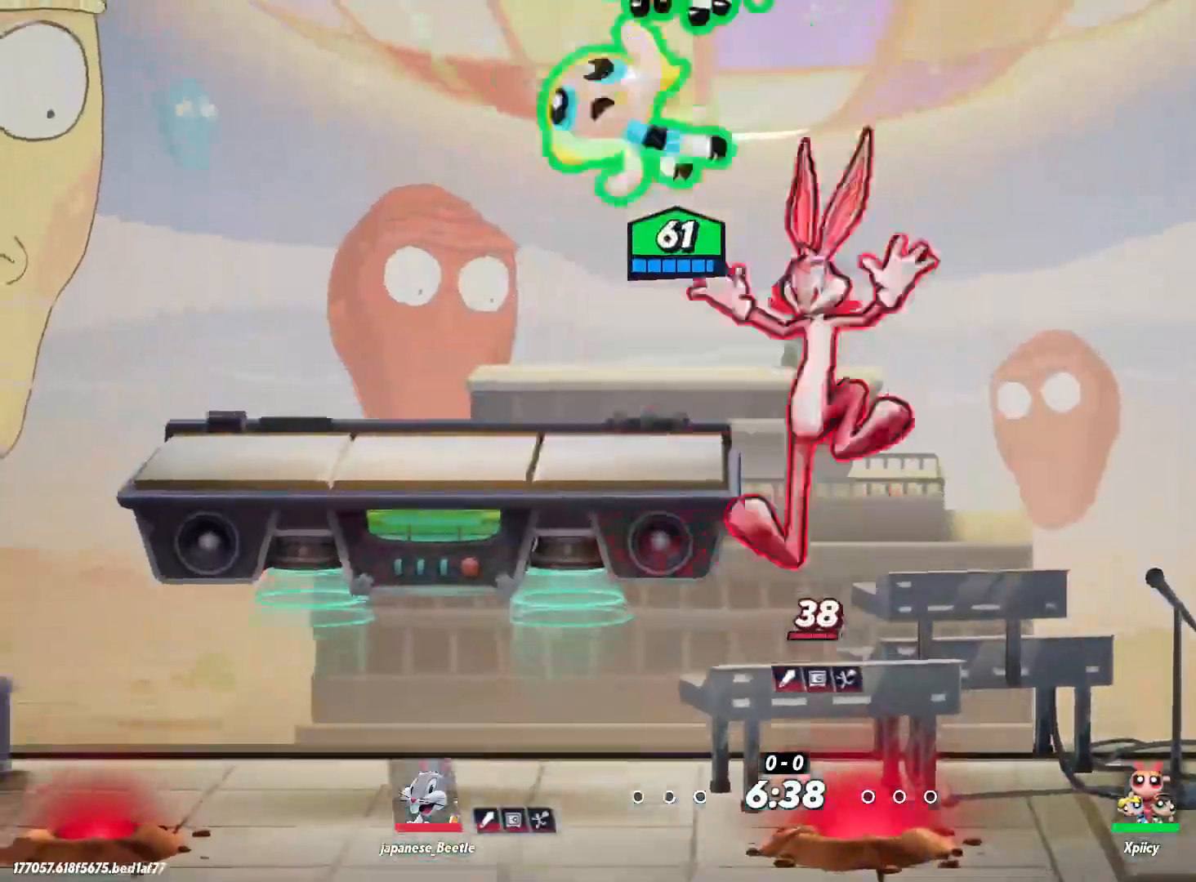
{"keys": ["a", "p", "s"], "events": [[17, "d", "up"], [117, "a", "down"], [150, "s", "down"], [483, "p", "down"]]}
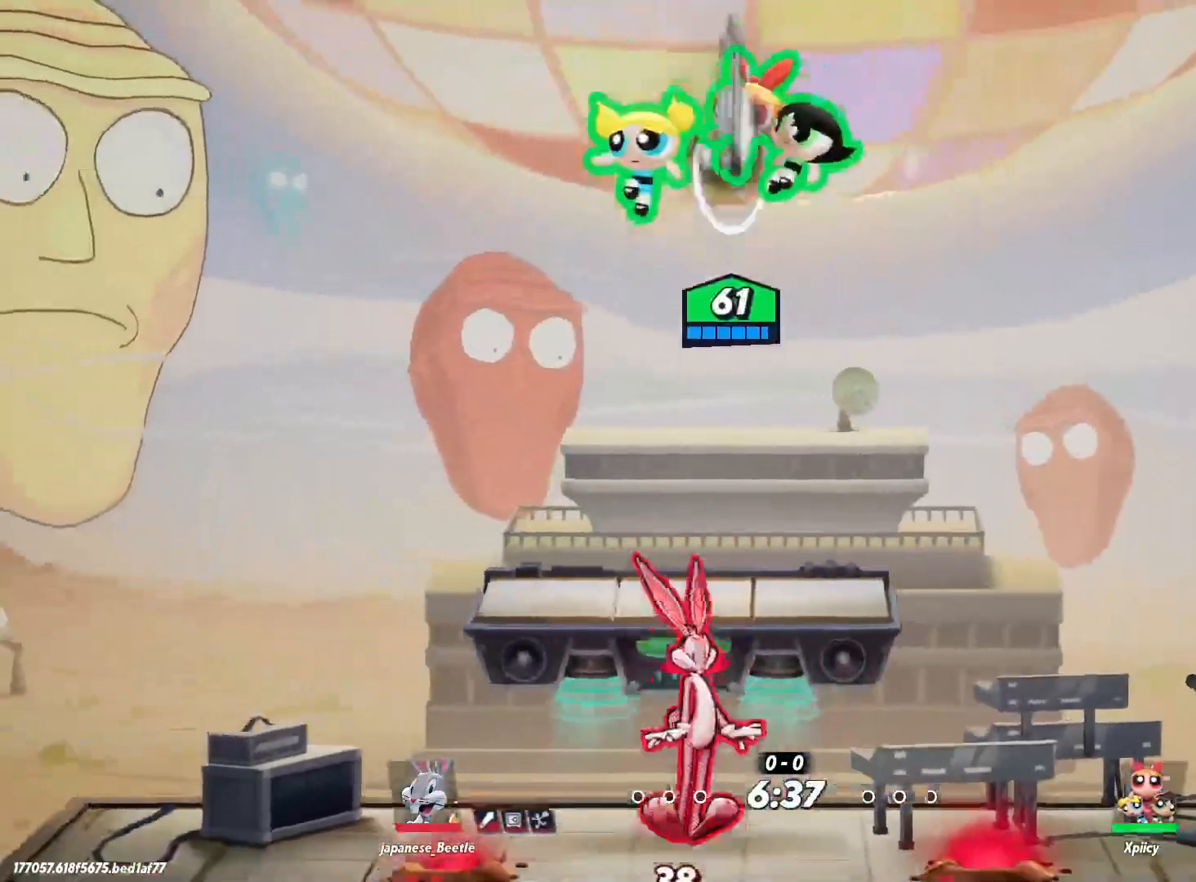
{"keys": ["a", "s"], "events": [[217, "p", "up"], [400, "a", "up"], [400, "d", "down"], [433, "a", "down"], [433, "d", "up"]]}
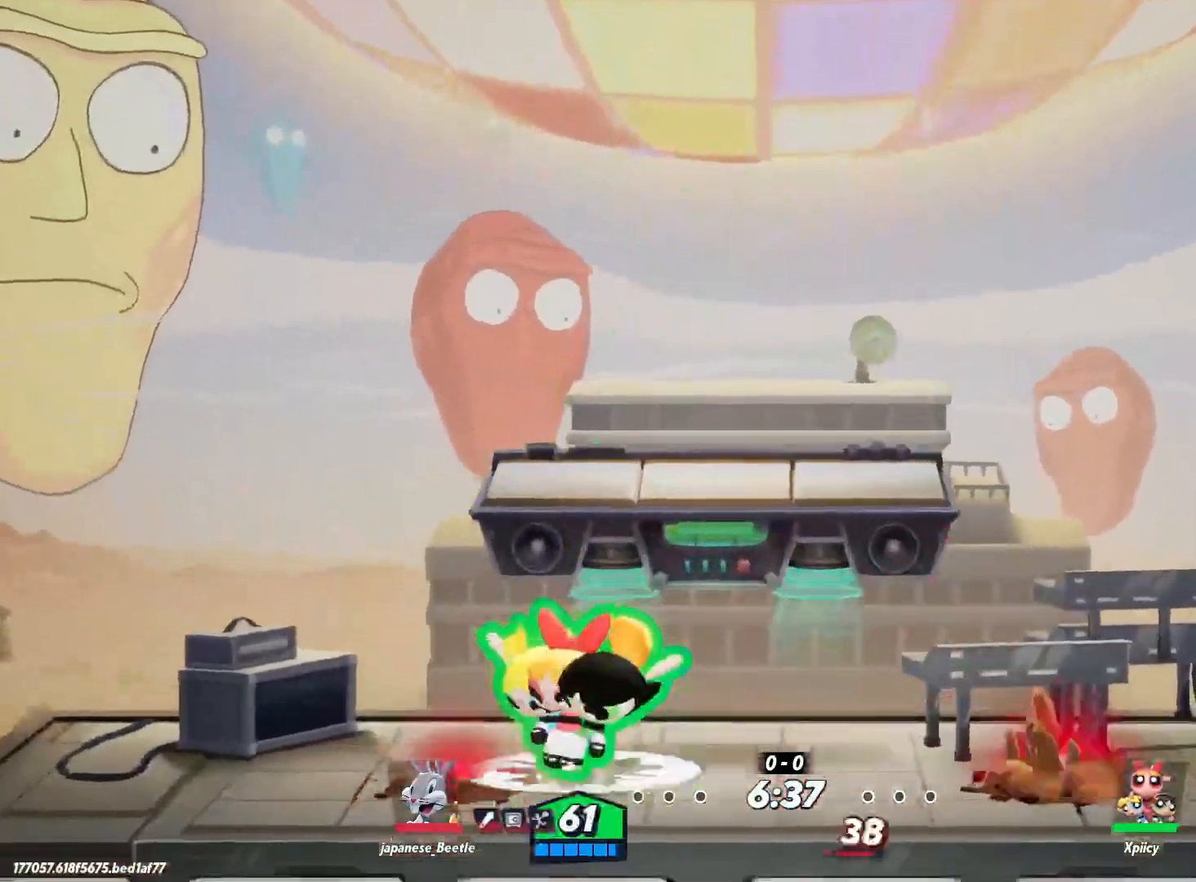
{"keys": ["a"], "events": [[117, "s", "up"], [317, "backslash", "down"], [400, "backslash", "up"]]}
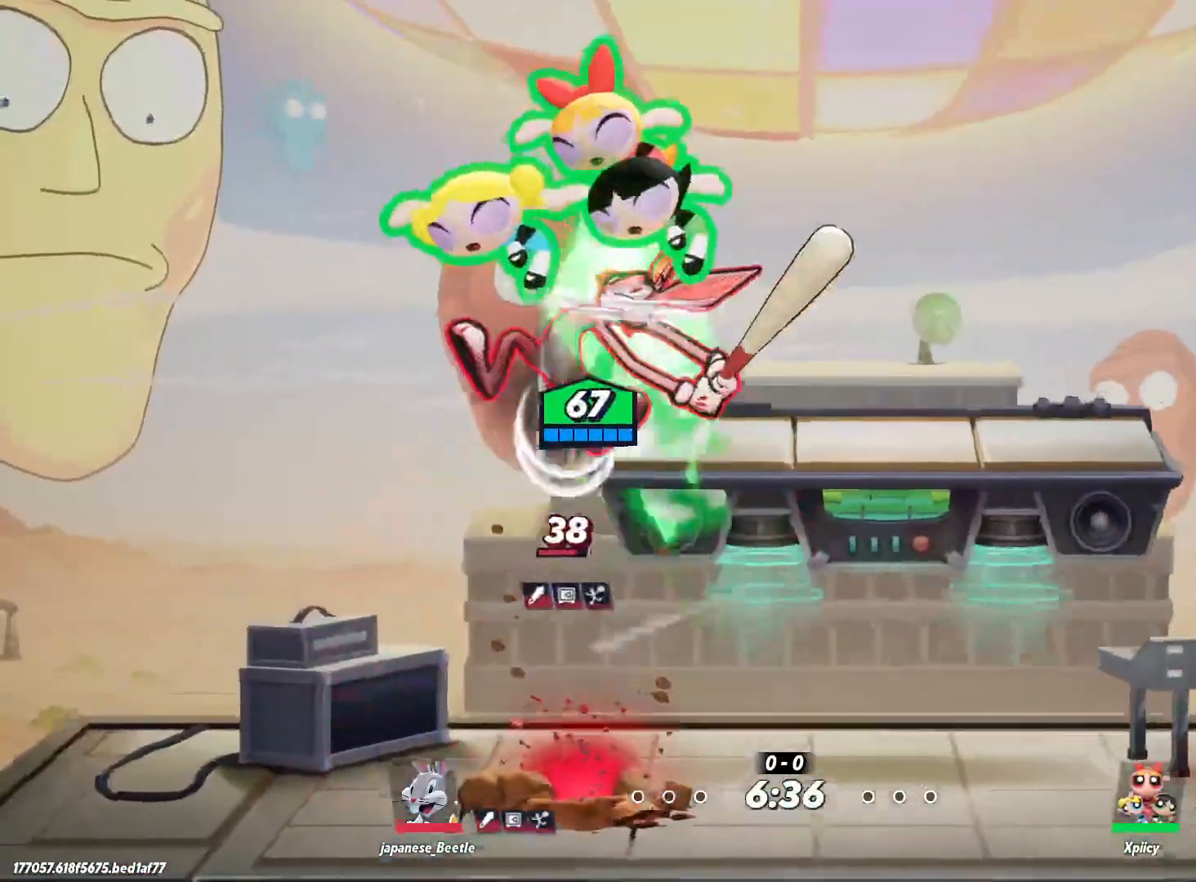
{"keys": ["a", "s"], "events": [[133, "backslash", "down"], [267, "backslash", "up"], [367, "s", "down"]]}
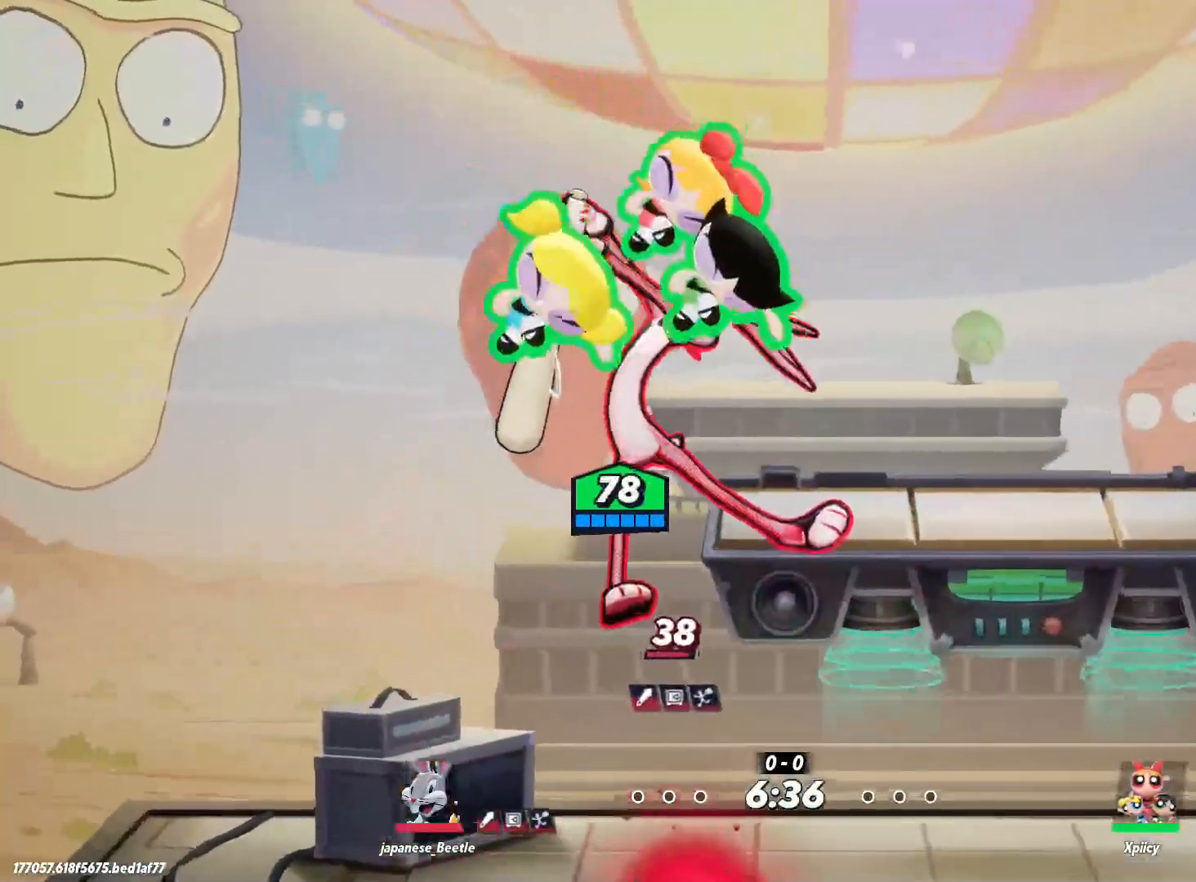
{"keys": ["a", "s"], "events": []}
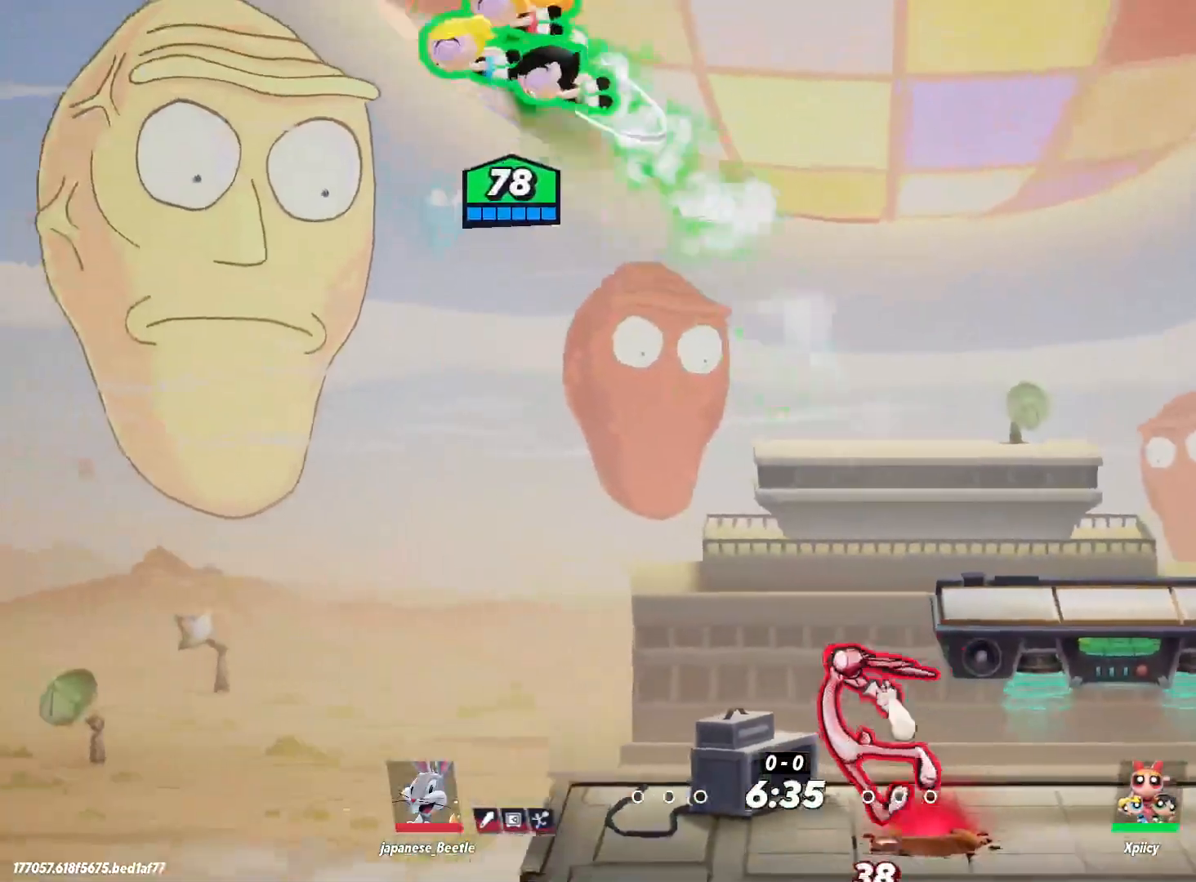
{"keys": ["a", "s"], "events": []}
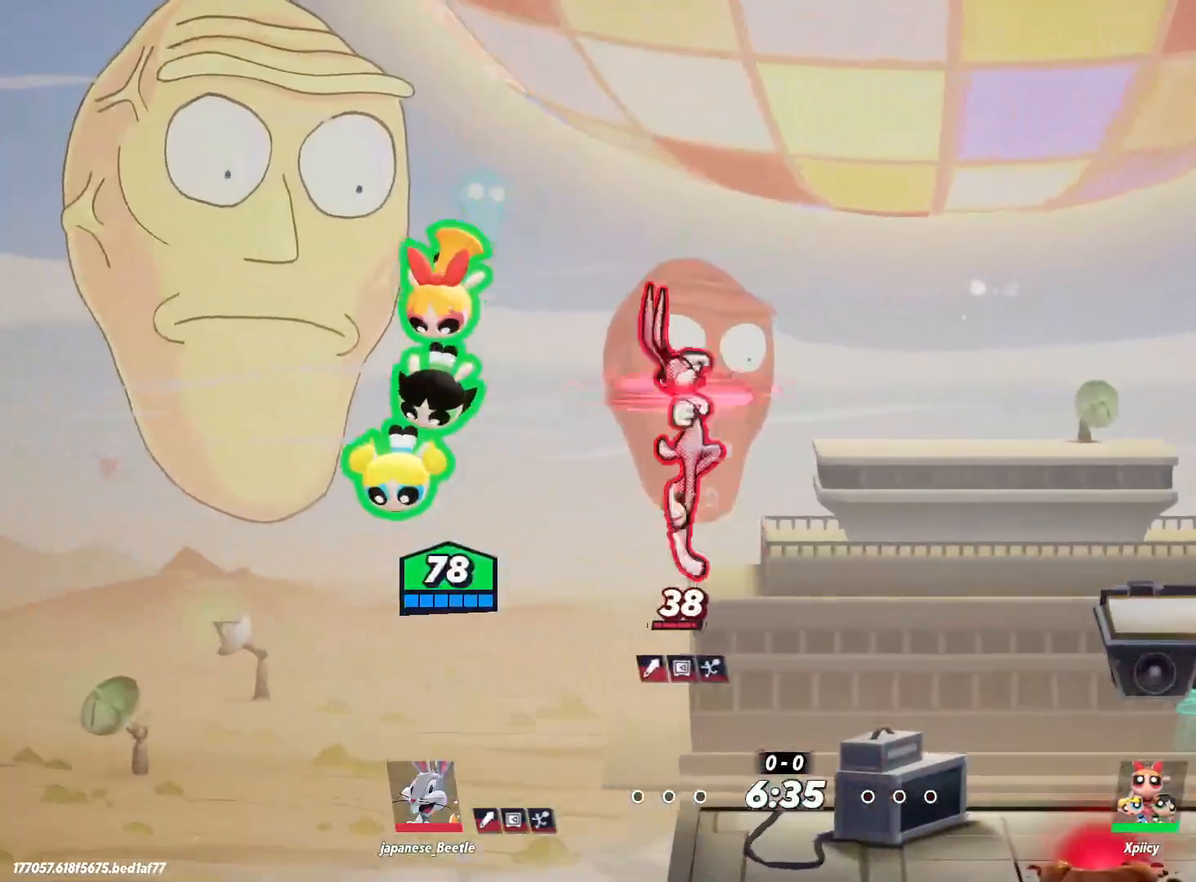
{"keys": ["v"], "events": [[100, "s", "up"], [100, "space", "down"], [100, "v", "down"], [150, "space", "up"], [283, "a", "up"]]}
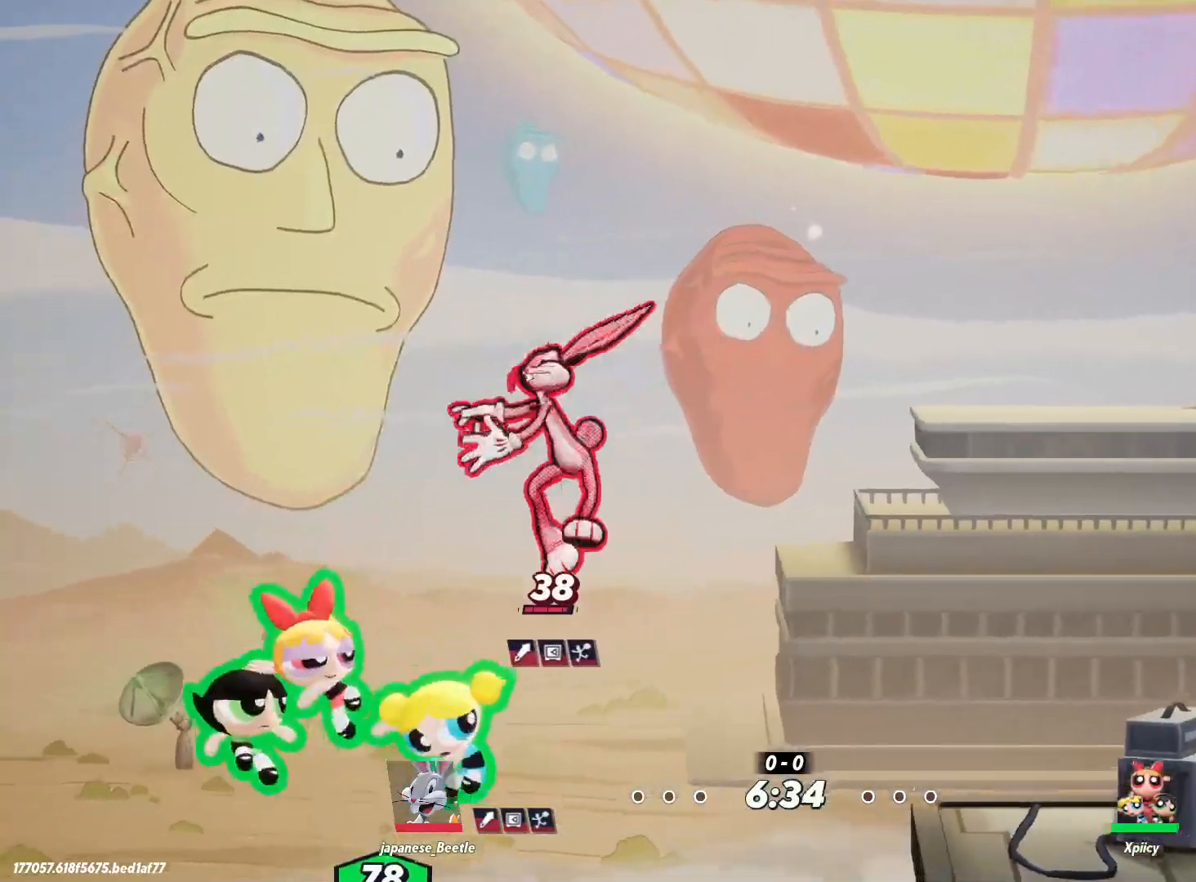
{"keys": [], "events": [[100, "v", "up"]]}
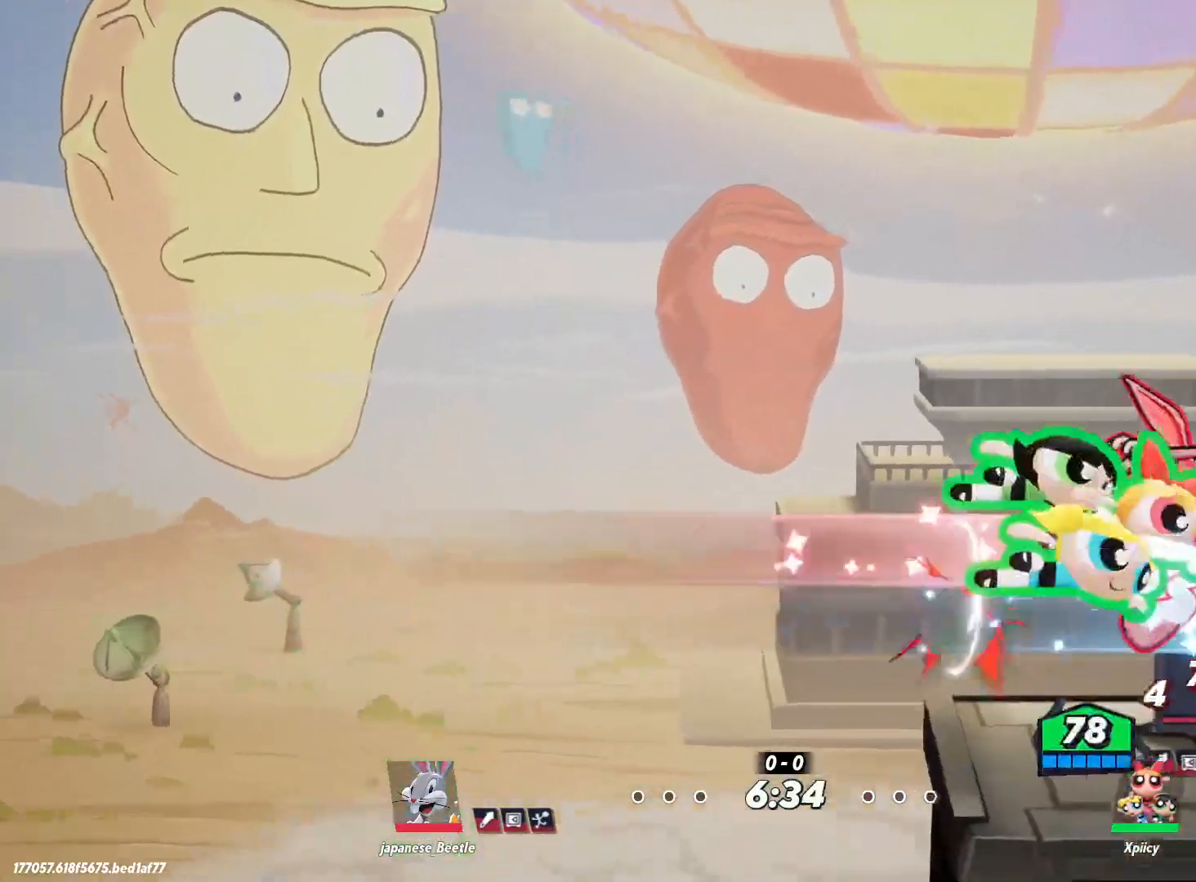
{"keys": ["d"], "events": [[67, "d", "down"]]}
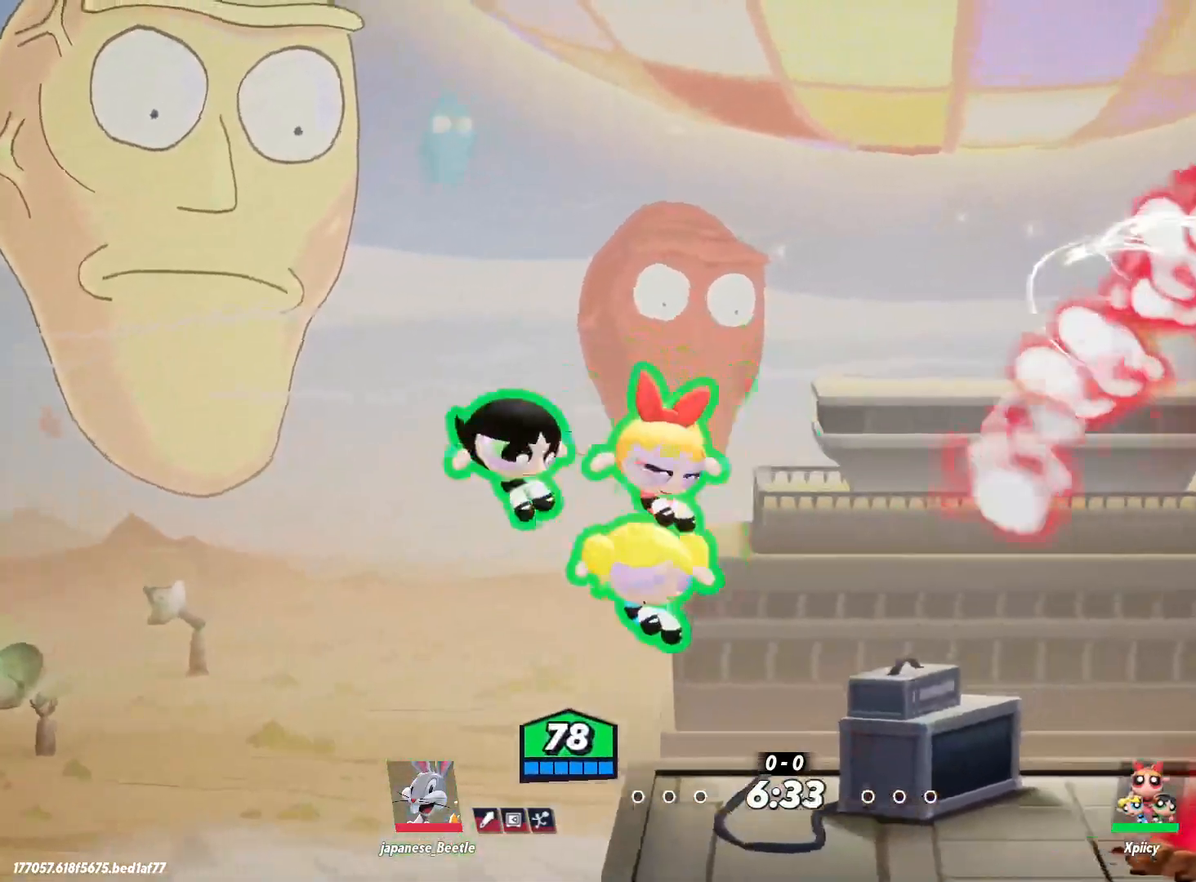
{"keys": ["d", "v"], "events": [[433, "v", "down"]]}
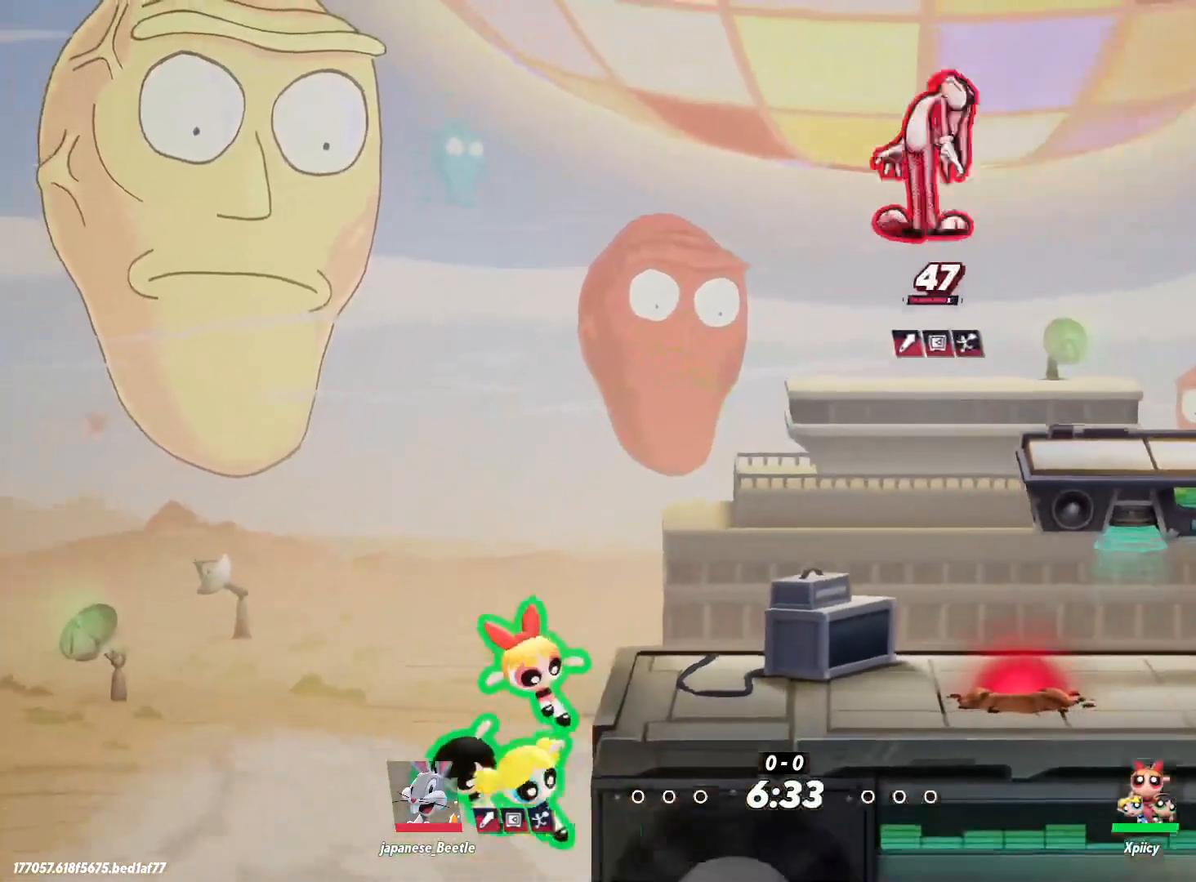
{"keys": ["d", "w"], "events": [[300, "w", "down"], [400, "v", "up"]]}
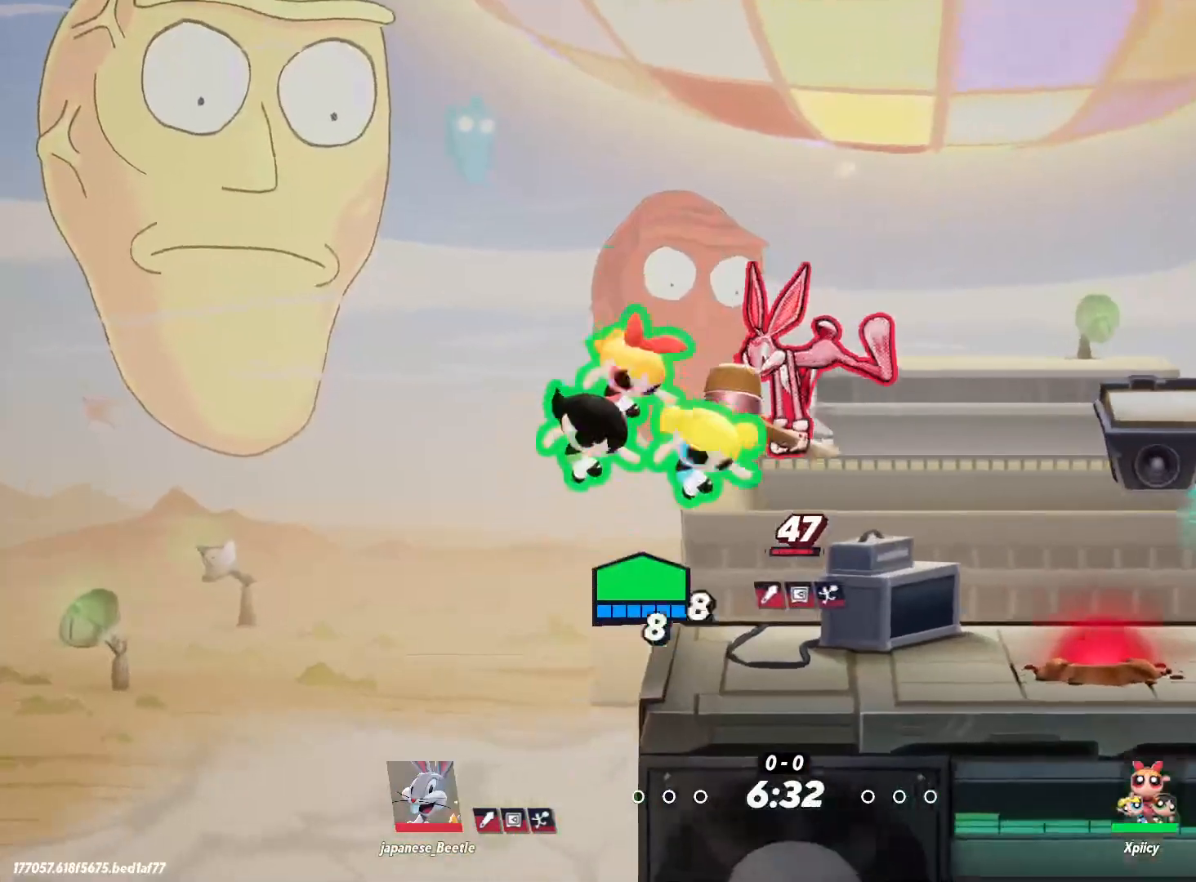
{"keys": ["d", "w"], "events": [[133, "backslash", "down"], [183, "backslash", "up"]]}
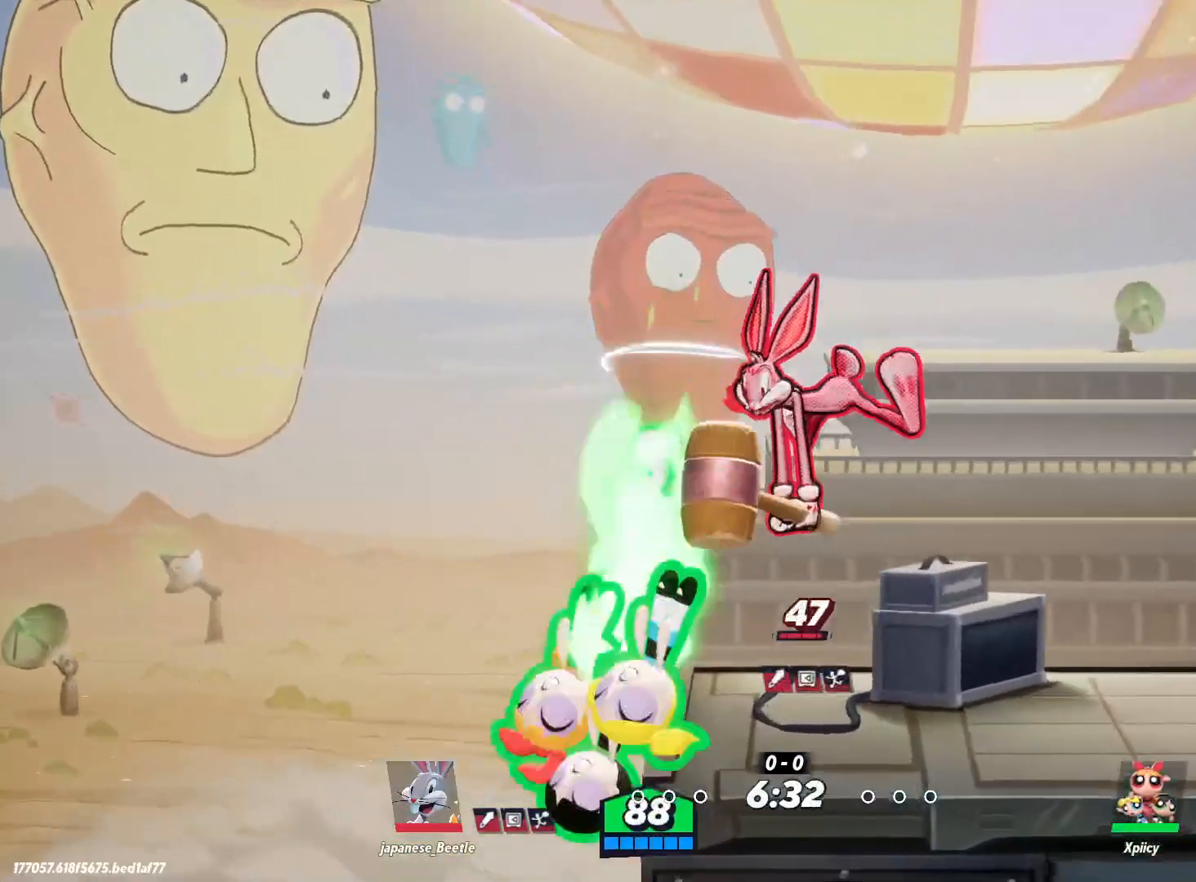
{"keys": ["d", "w"], "events": []}
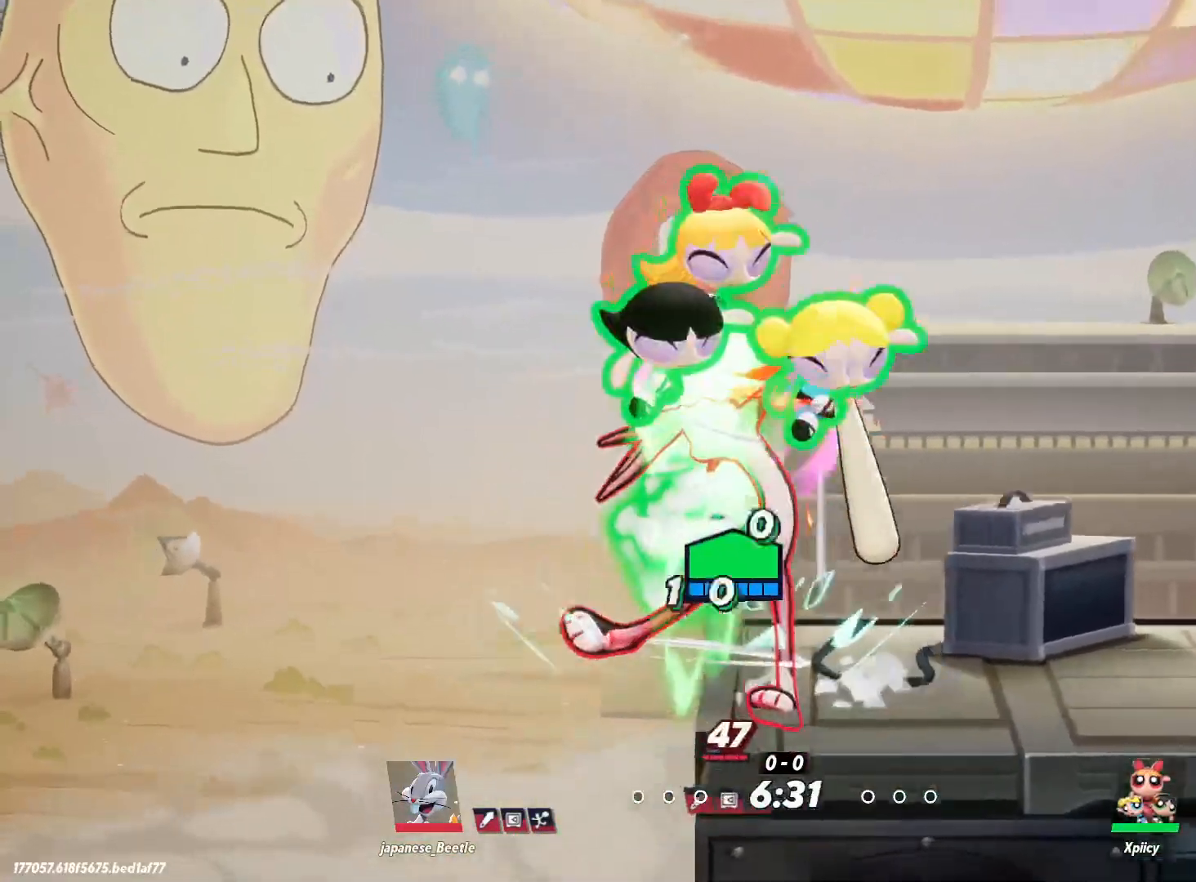
{"keys": ["d", "s"], "events": [[250, "w", "up"], [483, "s", "down"]]}